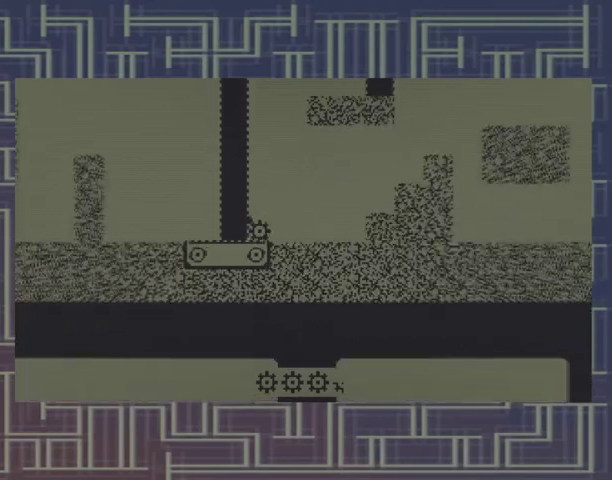
Gameplay with a controller (Xbox layout); each line is a JSON object with the inputs held at the frame after it. "events" lists button and stick changes between this image and that frame as [ms after this image, input, new state], when the widget could be followed in between. Not read: A DPAD_RIGHT L3 R3 left_stick right_stick.
{"buttons": [], "events": [[267, "DPAD_LEFT", "down"], [367, "DPAD_LEFT", "up"]]}
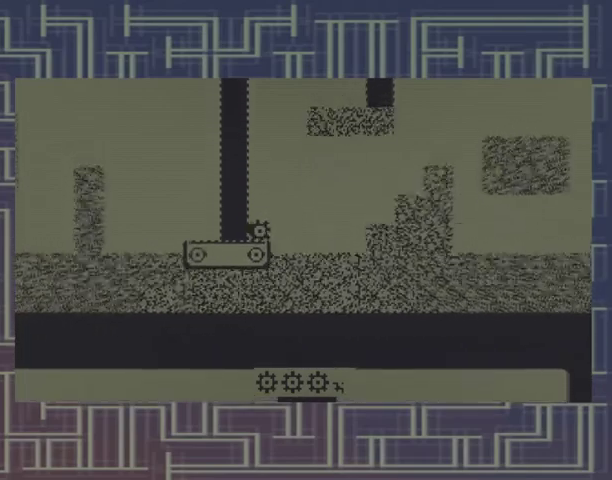
{"buttons": [], "events": []}
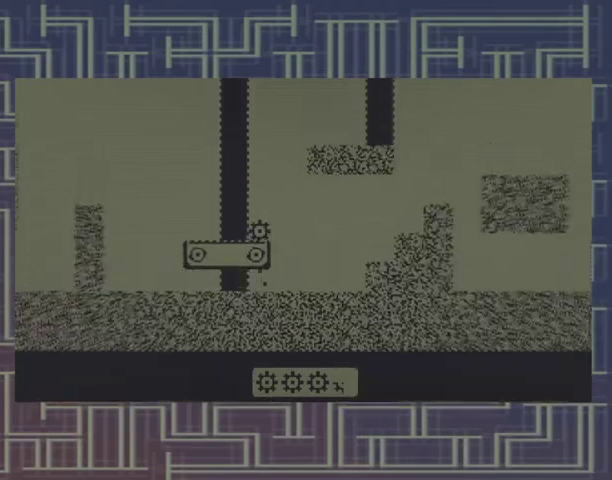
{"buttons": [], "events": [[167, "DPAD_LEFT", "down"], [233, "DPAD_LEFT", "up"]]}
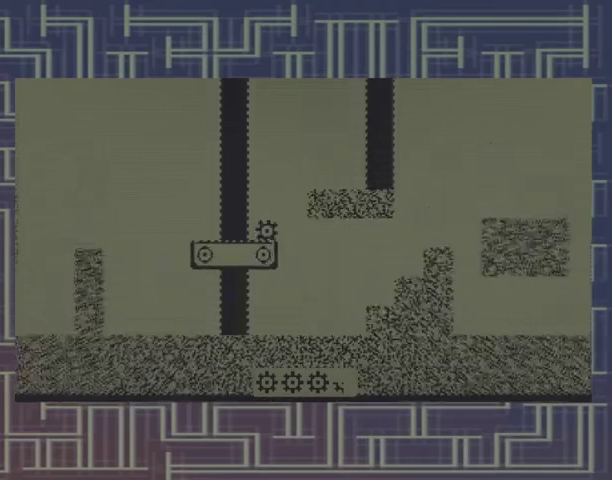
{"buttons": [], "events": []}
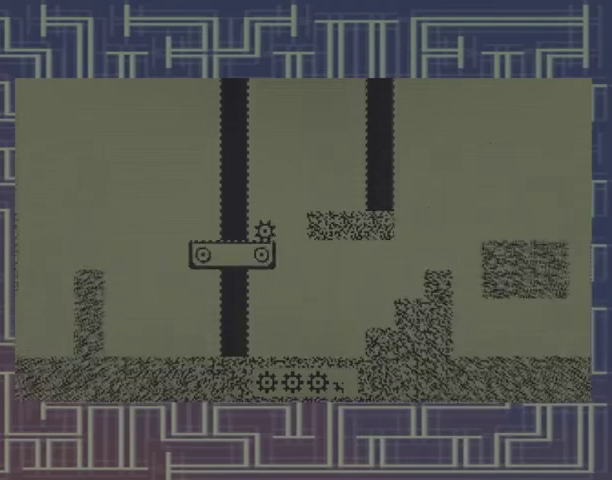
{"buttons": [], "events": []}
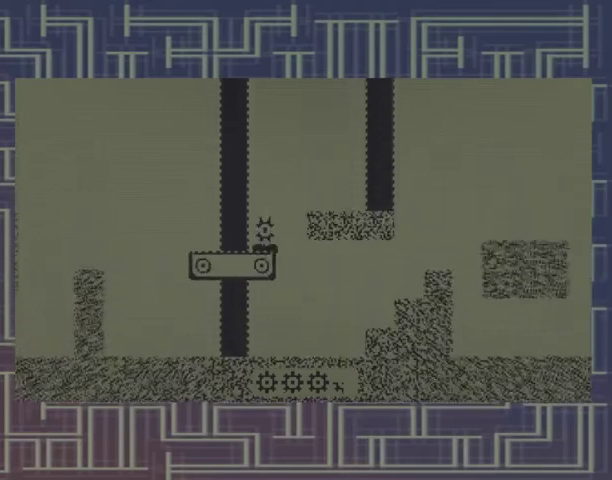
{"buttons": ["DPAD_LEFT"], "events": [[200, "DPAD_LEFT", "down"]]}
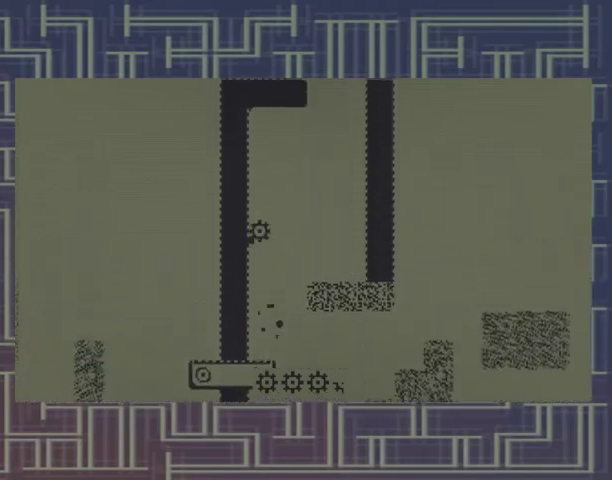
{"buttons": ["DPAD_LEFT"], "events": []}
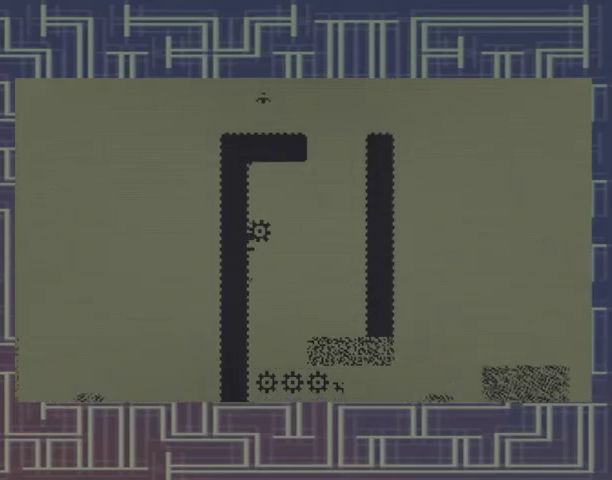
{"buttons": [], "events": [[167, "DPAD_DOWN", "down"], [167, "DPAD_LEFT", "up"], [200, "DPAD_DOWN", "up"]]}
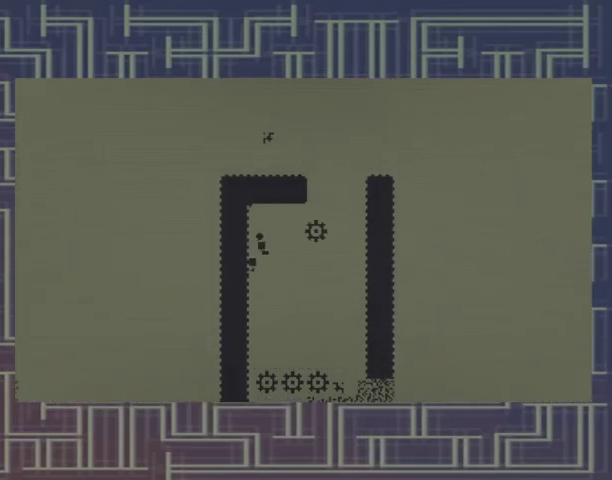
{"buttons": [], "events": []}
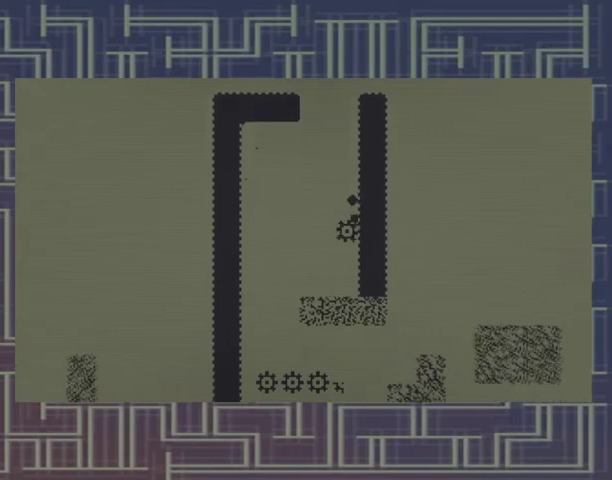
{"buttons": [], "events": []}
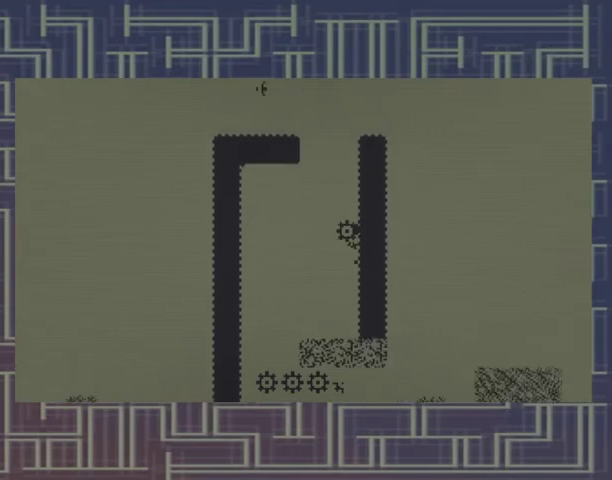
{"buttons": [], "events": []}
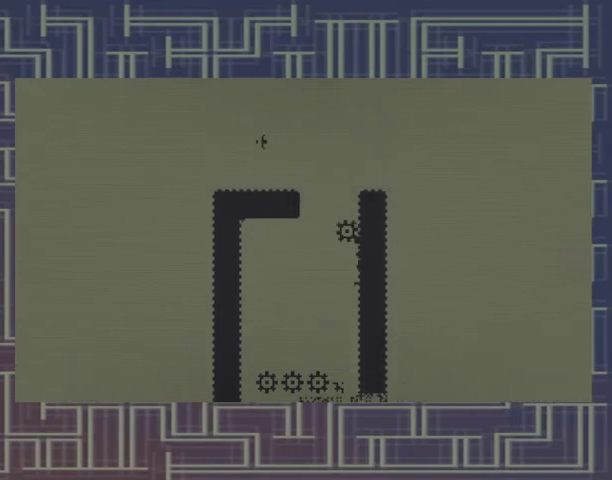
{"buttons": [], "events": []}
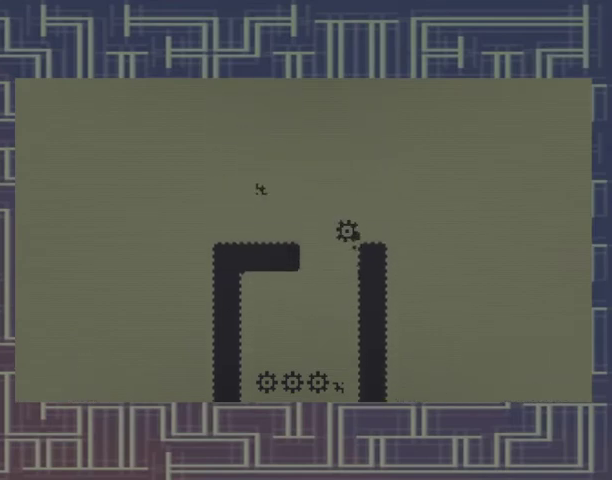
{"buttons": [], "events": []}